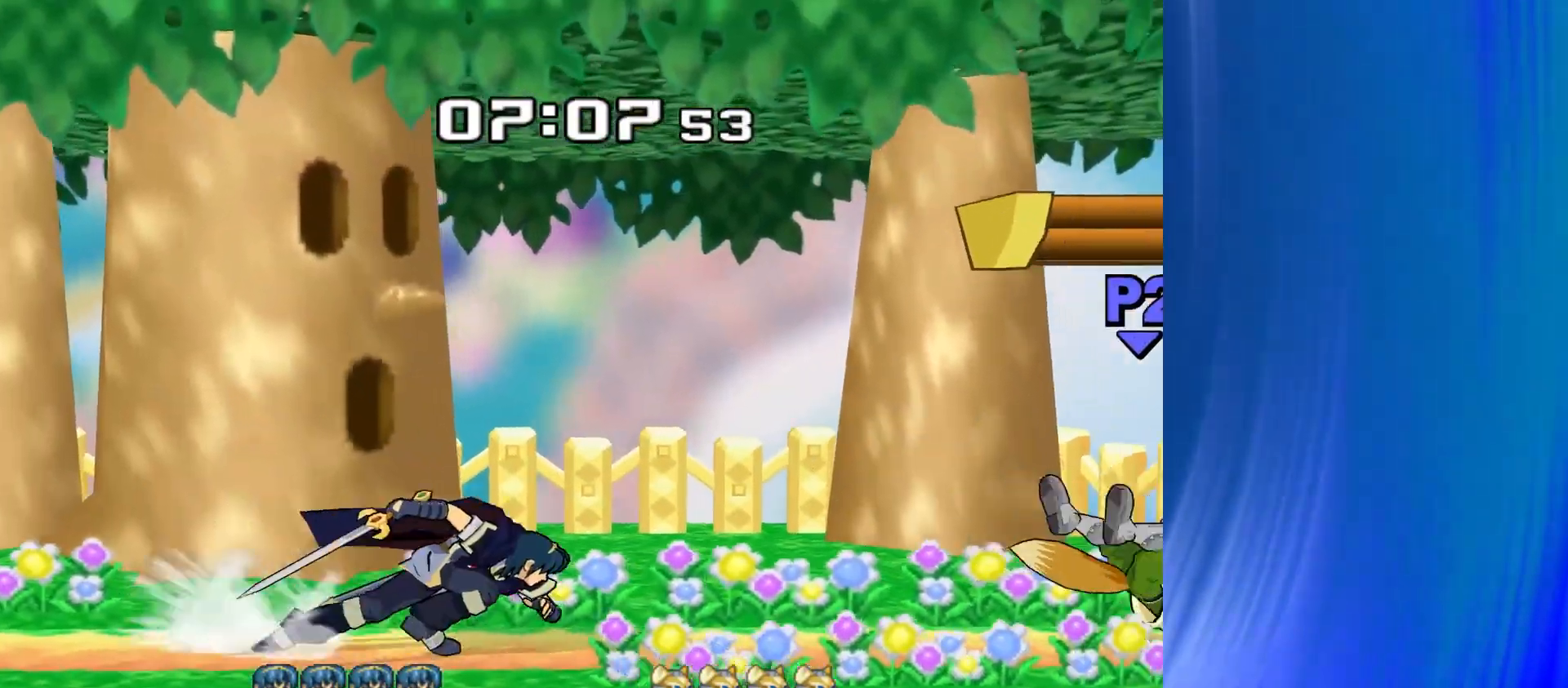
Gameplay with a controller (Nintendo layout); each line is a JSON object with the inputs held at the frame after it. "events" lists button and stick changes between this image and that frame as [ms after this image, input, new state], when the widget could be followed in between. Not read: L3 R3.
{"buttons": [], "left_stick": "center", "right_stick": "center", "events": [[167, "left_stick", "down"], [217, "Y", "down"], [300, "R1", "down"], [333, "Y", "up"], [400, "R1", "up"], [450, "left_stick", "center"]]}
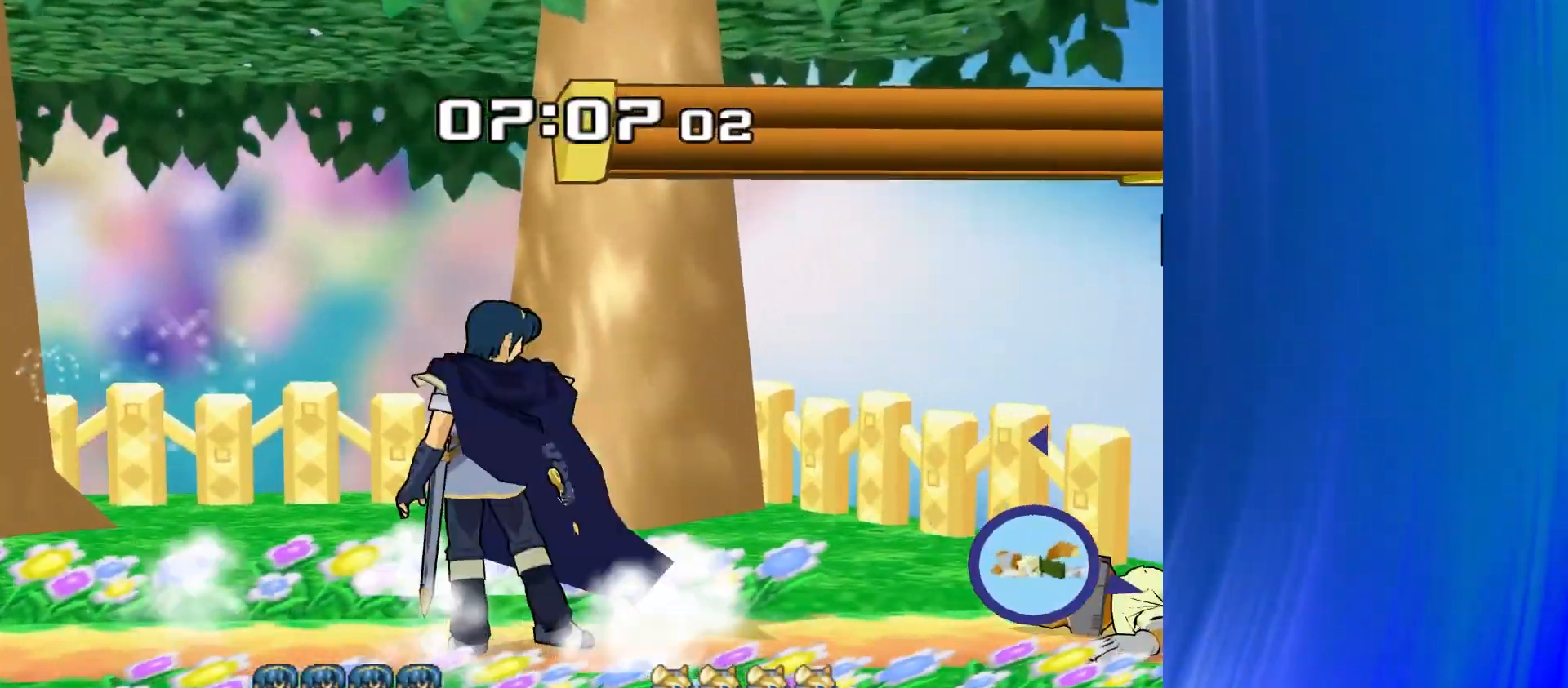
{"buttons": [], "left_stick": "center", "right_stick": "up-right", "events": [[467, "right_stick", "up-right"]]}
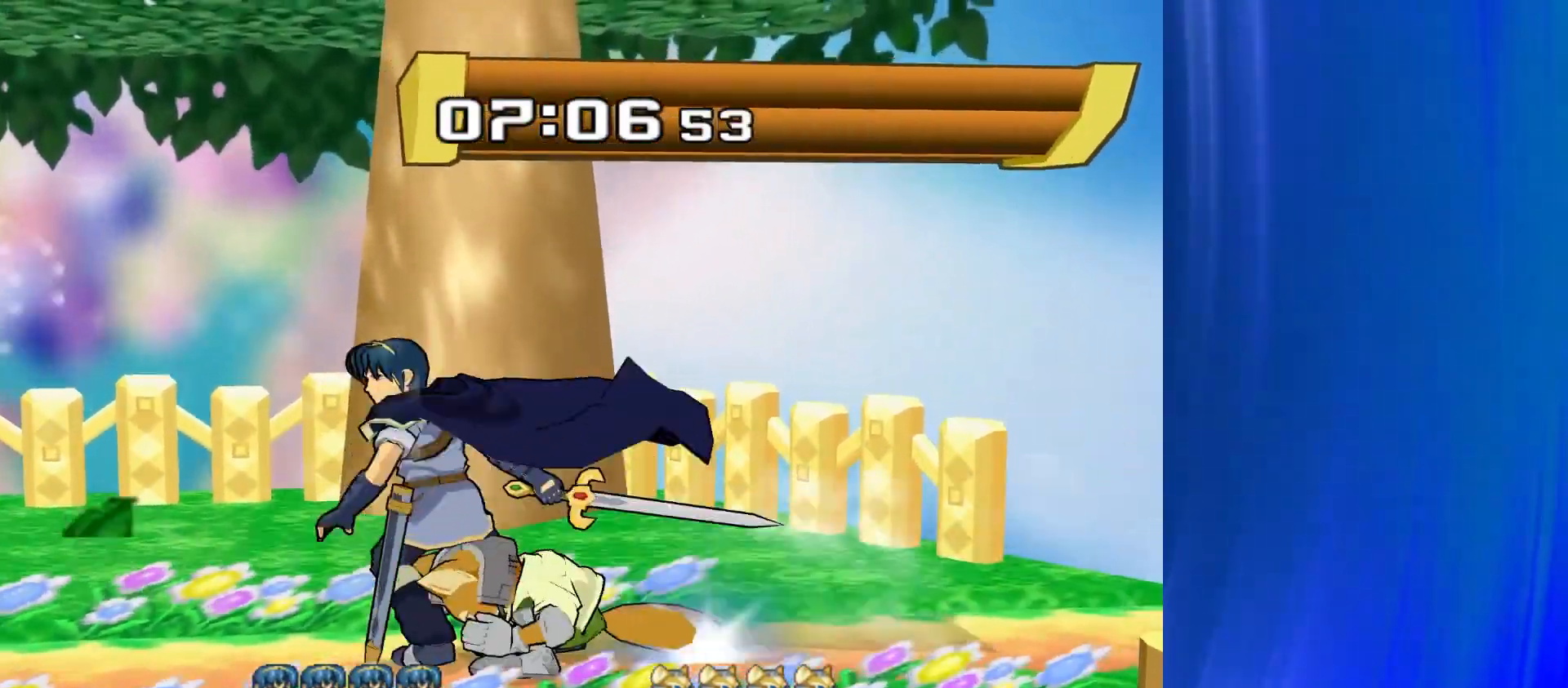
{"buttons": [], "left_stick": "center", "right_stick": "center", "events": [[67, "right_stick", "center"]]}
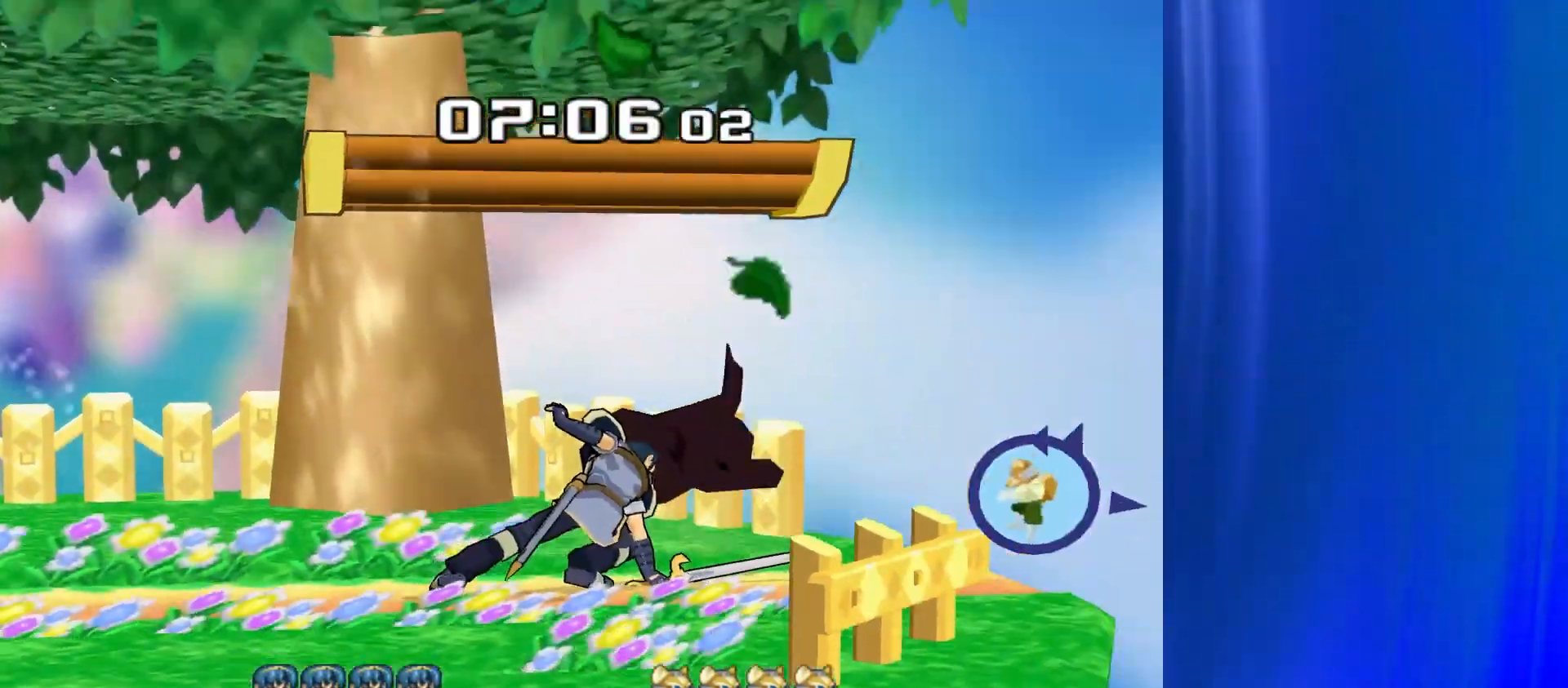
{"buttons": [], "left_stick": "right", "right_stick": "center"}
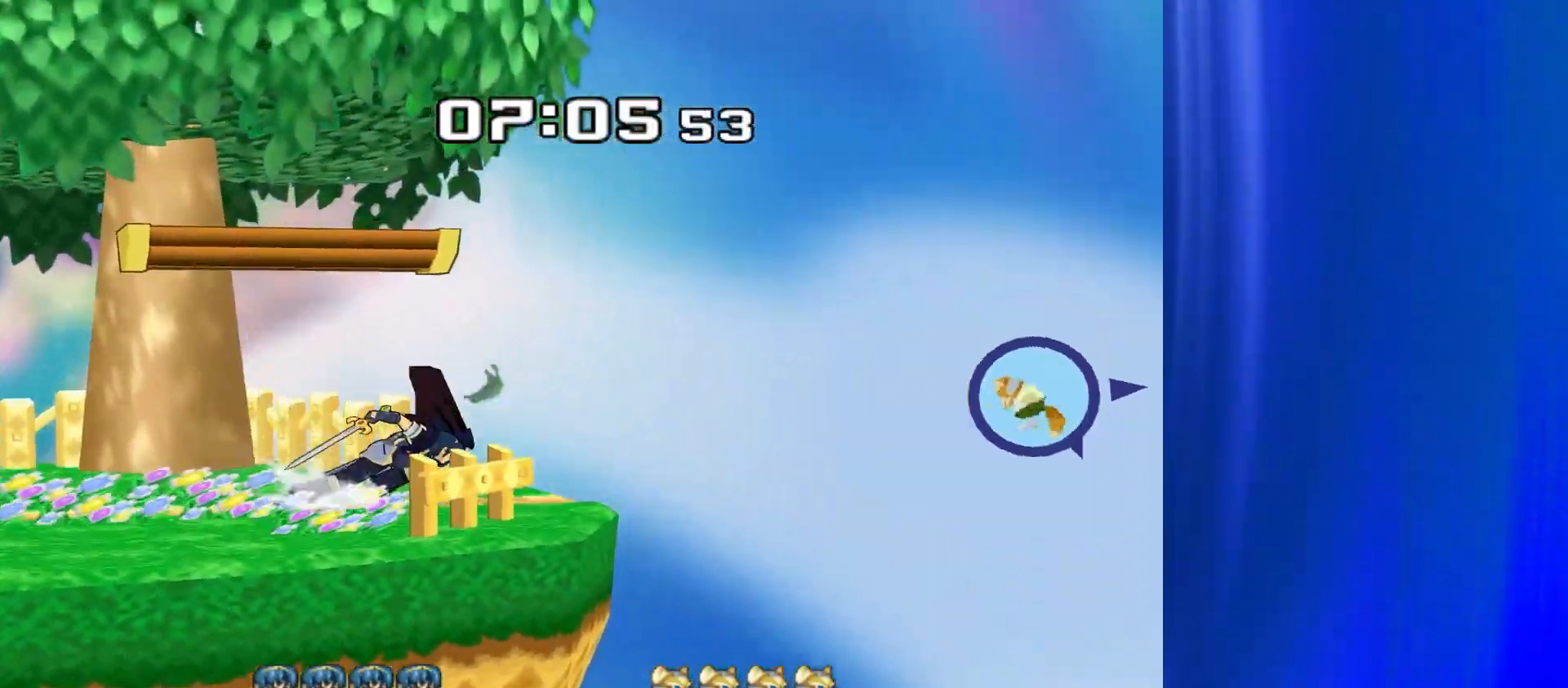
{"buttons": [], "left_stick": "center", "right_stick": "center", "events": [[117, "left_stick", "left"], [500, "left_stick", "center"]]}
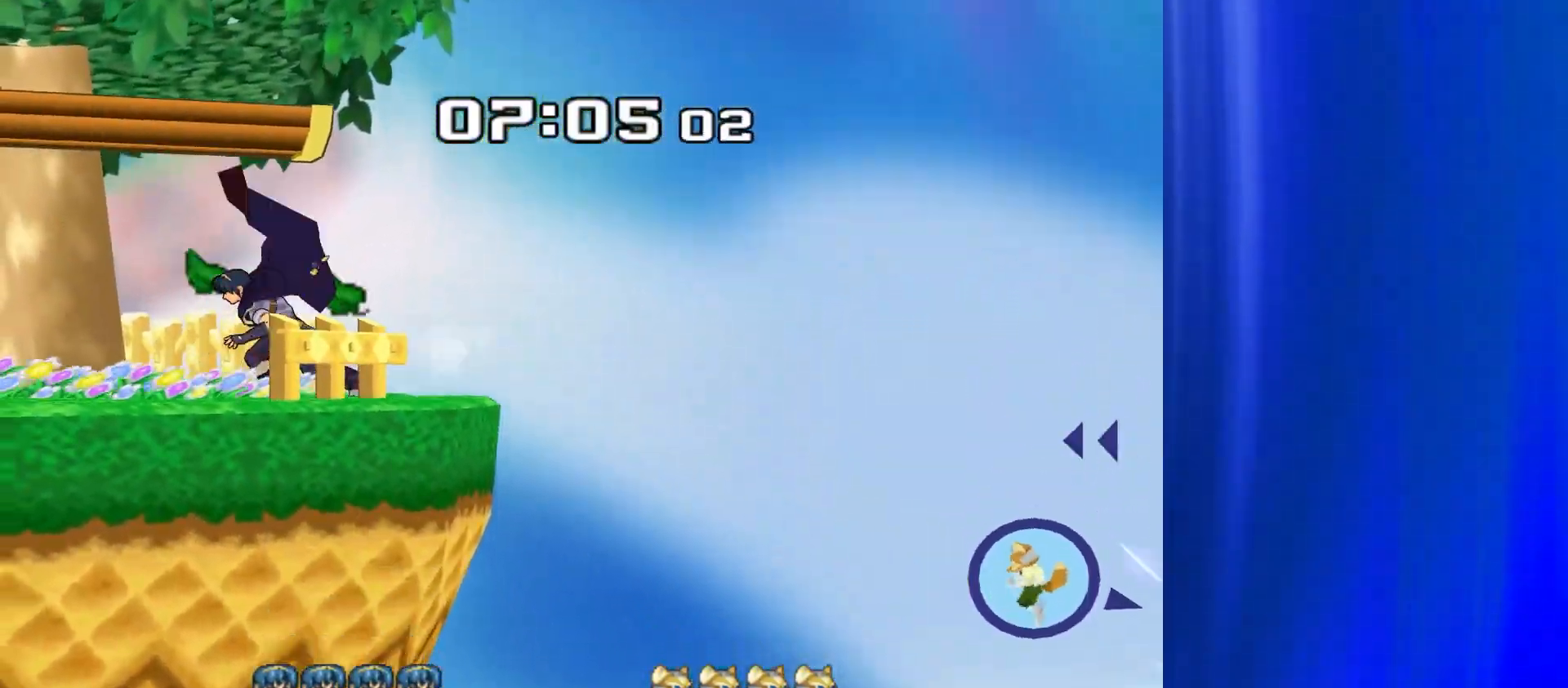
{"buttons": [], "left_stick": "center", "right_stick": "center", "events": []}
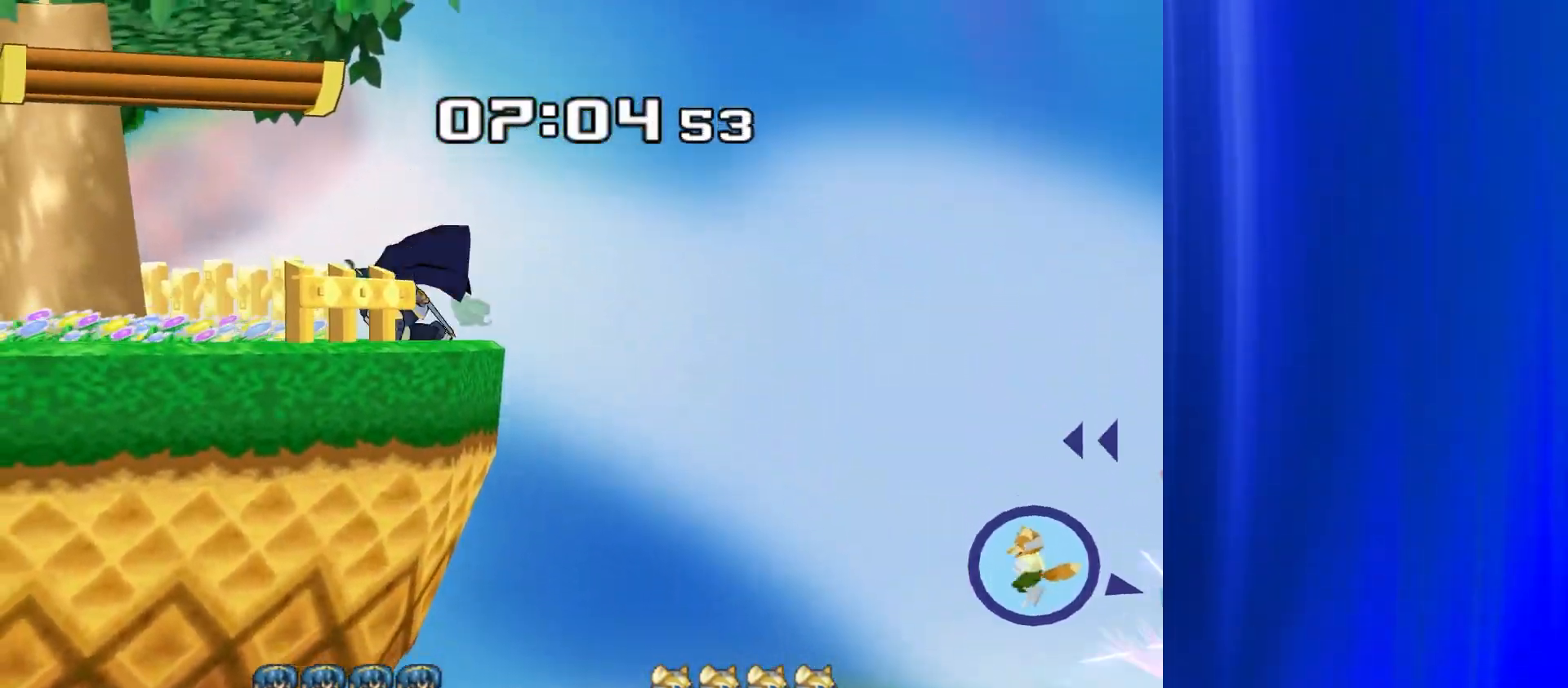
{"buttons": [], "left_stick": "down", "right_stick": "center", "events": [[17, "Y", "down"], [33, "Y", "up"], [133, "left_stick", "right"], [367, "left_stick", "down"]]}
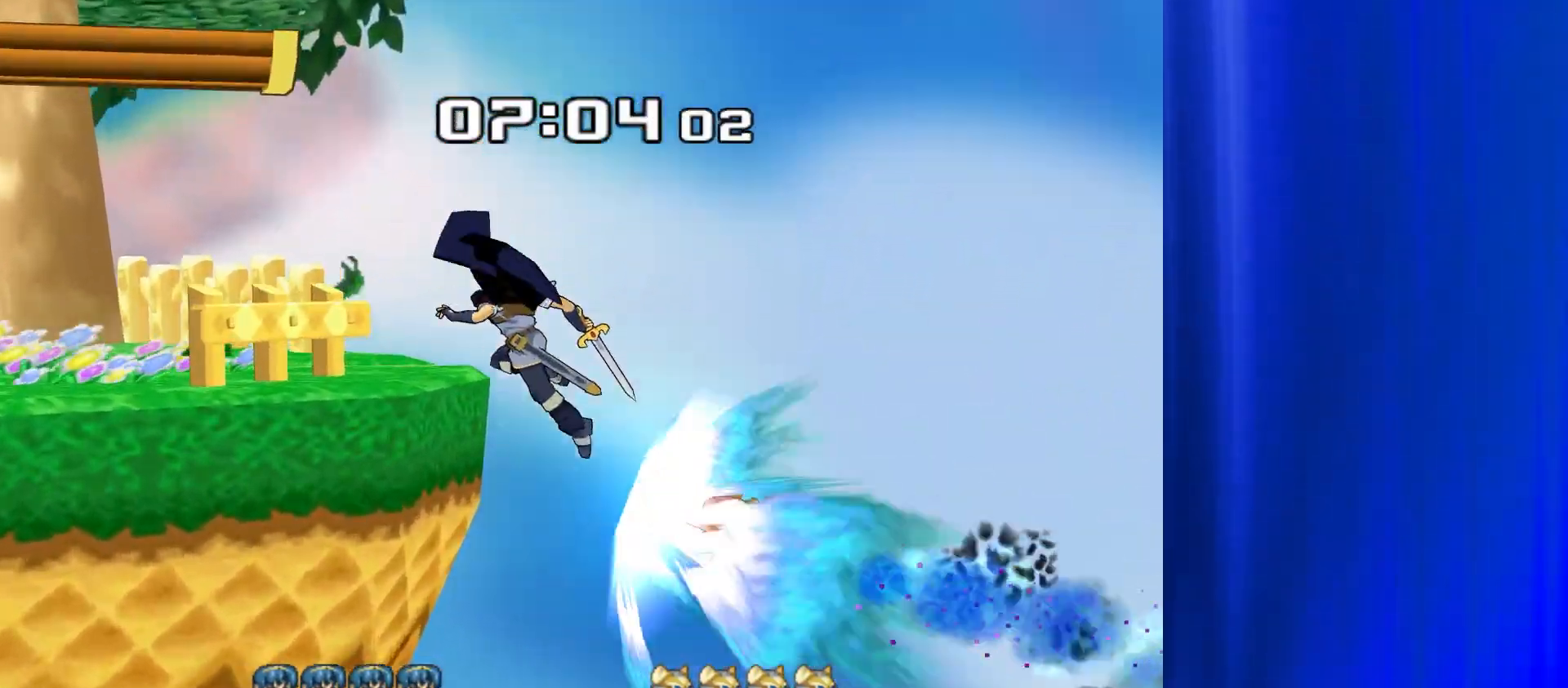
{"buttons": [], "left_stick": "down", "right_stick": "center", "events": [[17, "Y", "down"], [50, "left_stick", "left"], [50, "right_stick", "down-right"], [83, "Y", "up"], [100, "left_stick", "up-left"], [100, "right_stick", "center"], [483, "left_stick", "down"]]}
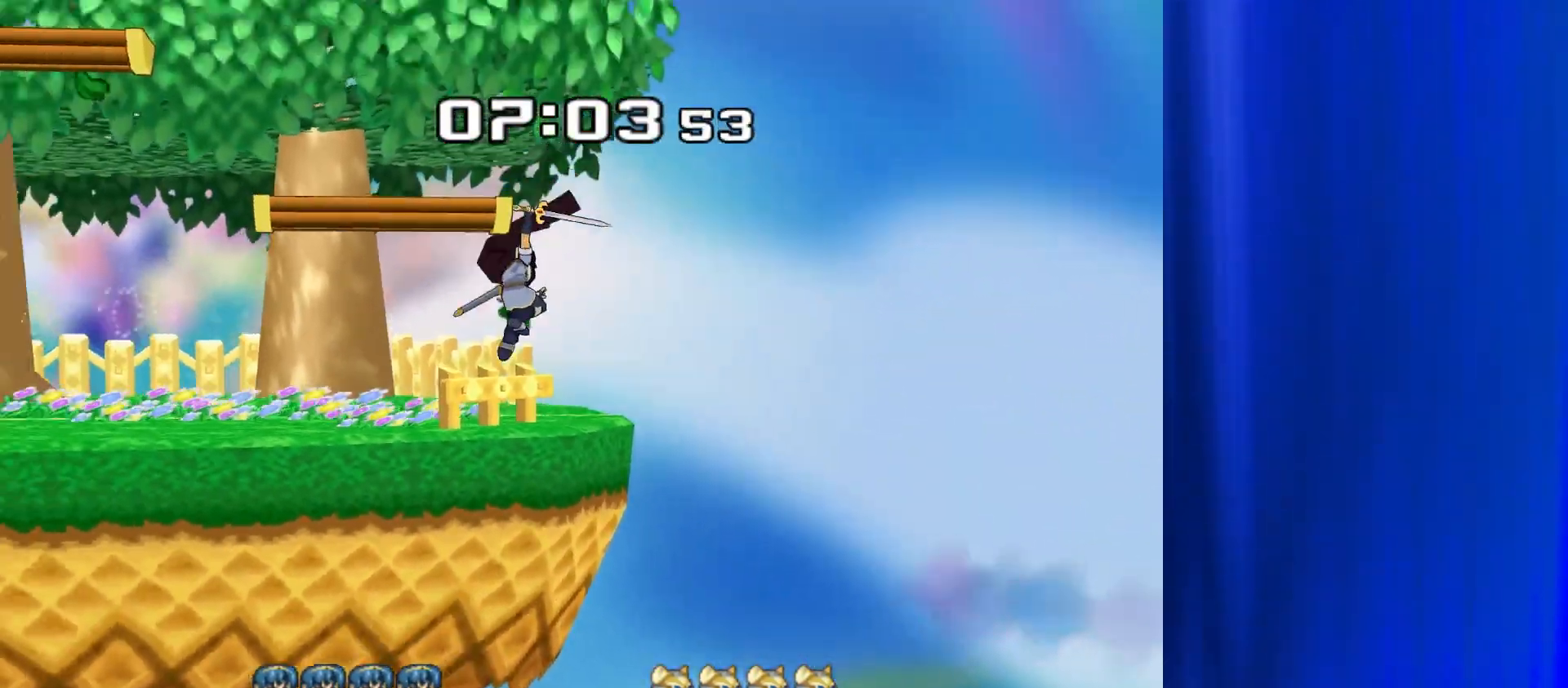
{"buttons": ["R1"], "left_stick": "center", "right_stick": "center", "events": [[100, "R1", "down"], [133, "left_stick", "center"], [200, "R1", "up"], [333, "left_stick", "down-left"], [400, "Y", "down"], [450, "R1", "down"], [483, "Y", "up"], [500, "left_stick", "center"]]}
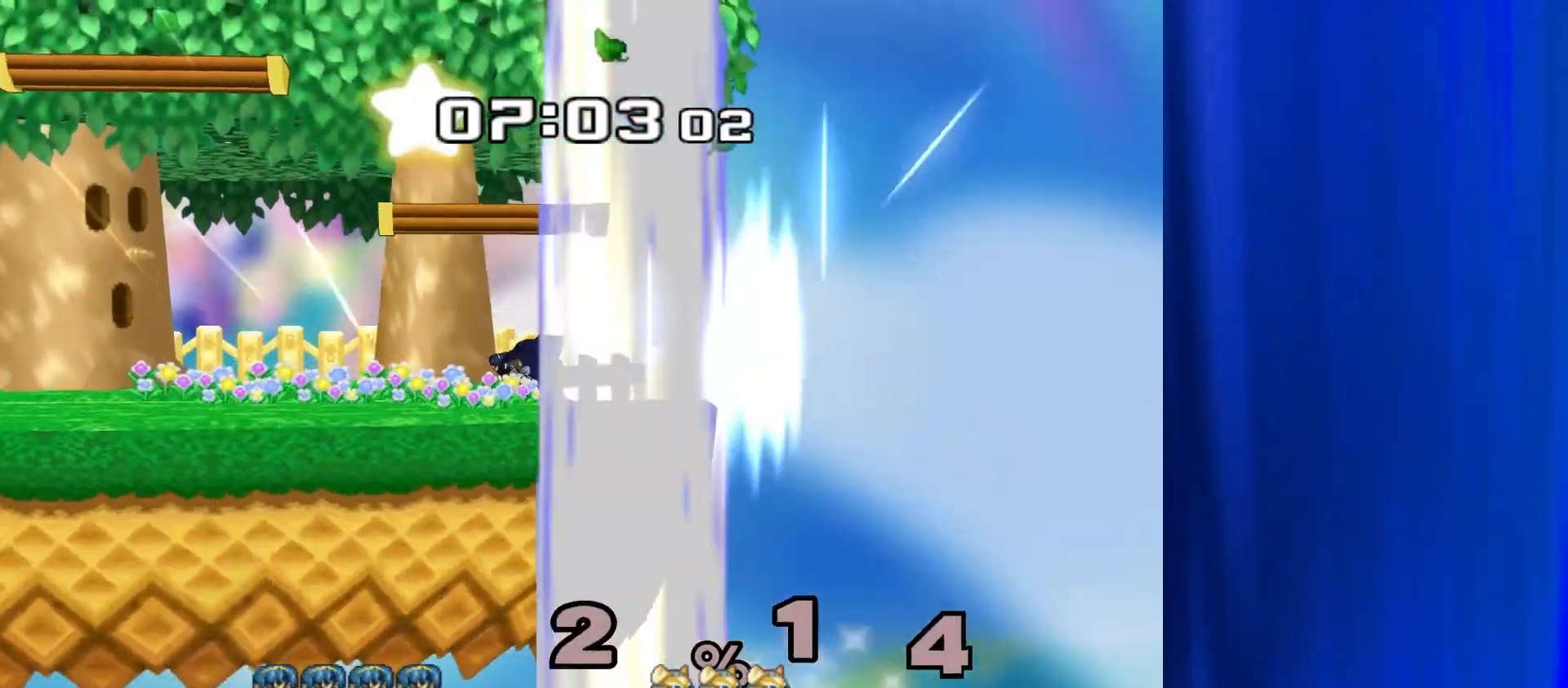
{"buttons": ["A"], "left_stick": "center", "right_stick": "center", "events": [[67, "R1", "up"], [167, "left_stick", "left"], [267, "Y", "down"], [283, "Y", "up"], [367, "left_stick", "center"], [467, "A", "down"]]}
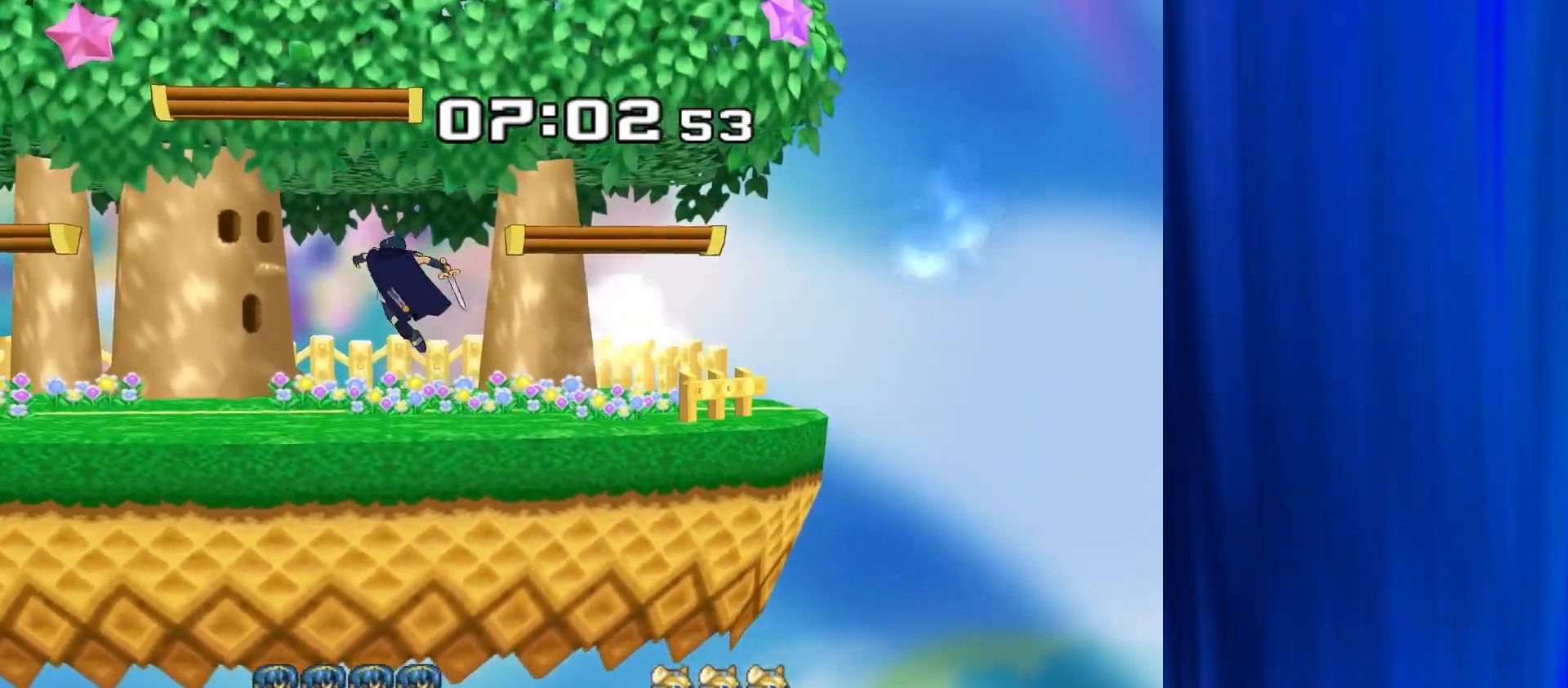
{"buttons": ["Y"], "left_stick": "down-right", "right_stick": "center", "events": [[33, "A", "up"], [117, "left_stick", "down"], [183, "R1", "down"], [283, "left_stick", "center"], [317, "R1", "up"], [400, "left_stick", "down-right"], [433, "Y", "down"]]}
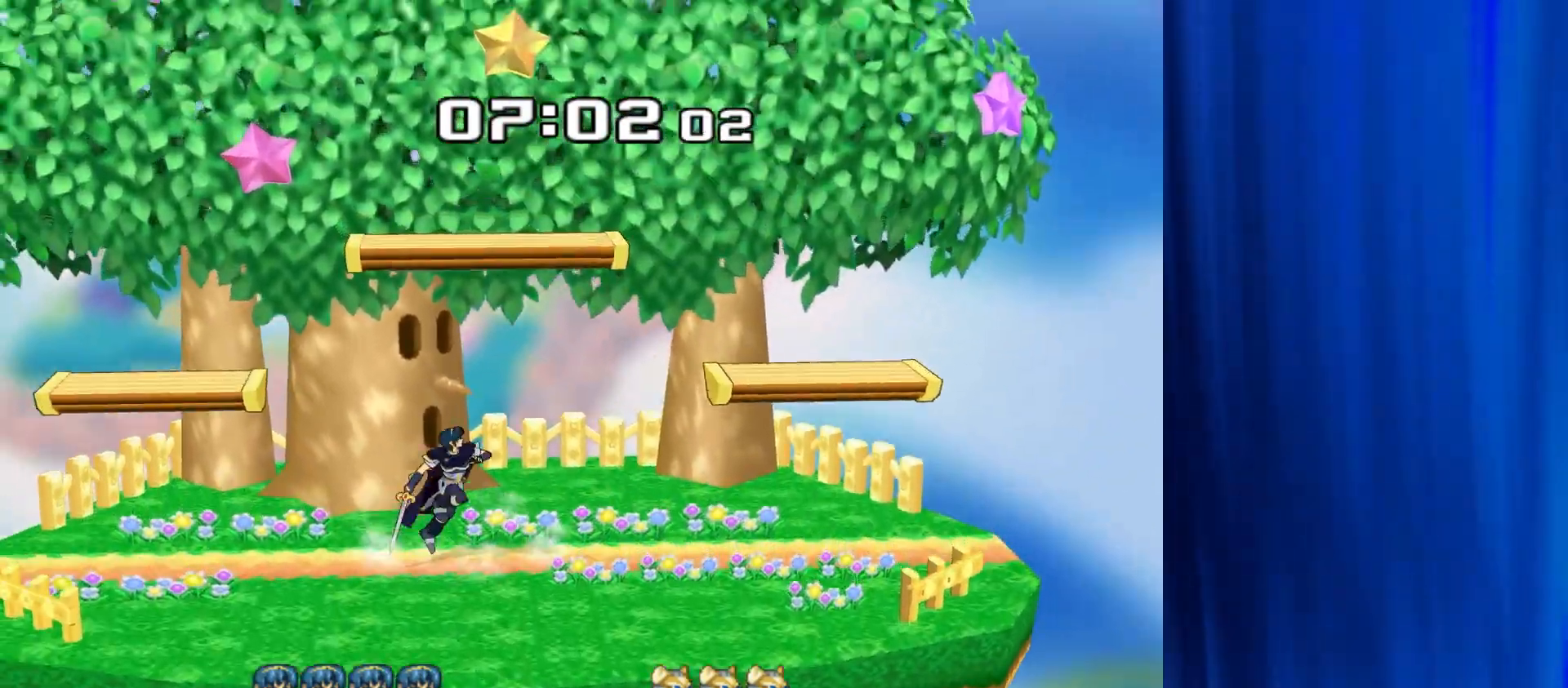
{"buttons": ["R1"], "left_stick": "center", "right_stick": "center", "events": [[17, "R1", "down"], [50, "Y", "up"], [50, "left_stick", "center"], [117, "R1", "up"], [183, "left_stick", "right"], [283, "left_stick", "left"], [367, "left_stick", "down-right"], [383, "Y", "down"], [450, "R1", "down"], [483, "Y", "up"], [500, "left_stick", "center"]]}
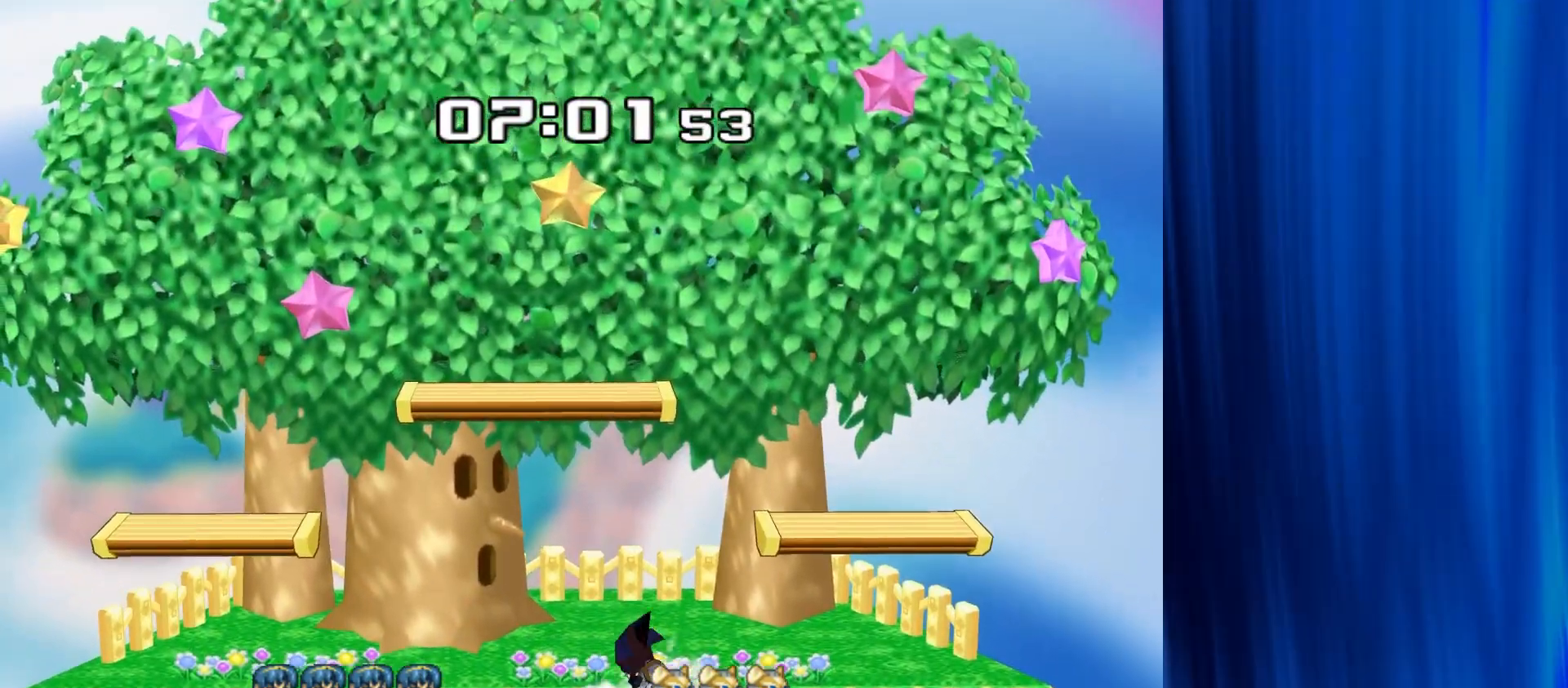
{"buttons": ["Y"], "left_stick": "center", "right_stick": "center", "events": [[67, "R1", "up"], [150, "Y", "down"], [150, "left_stick", "down-right"], [217, "R1", "down"], [267, "Y", "up"], [283, "left_stick", "center"], [333, "R1", "up"], [467, "Y", "down"]]}
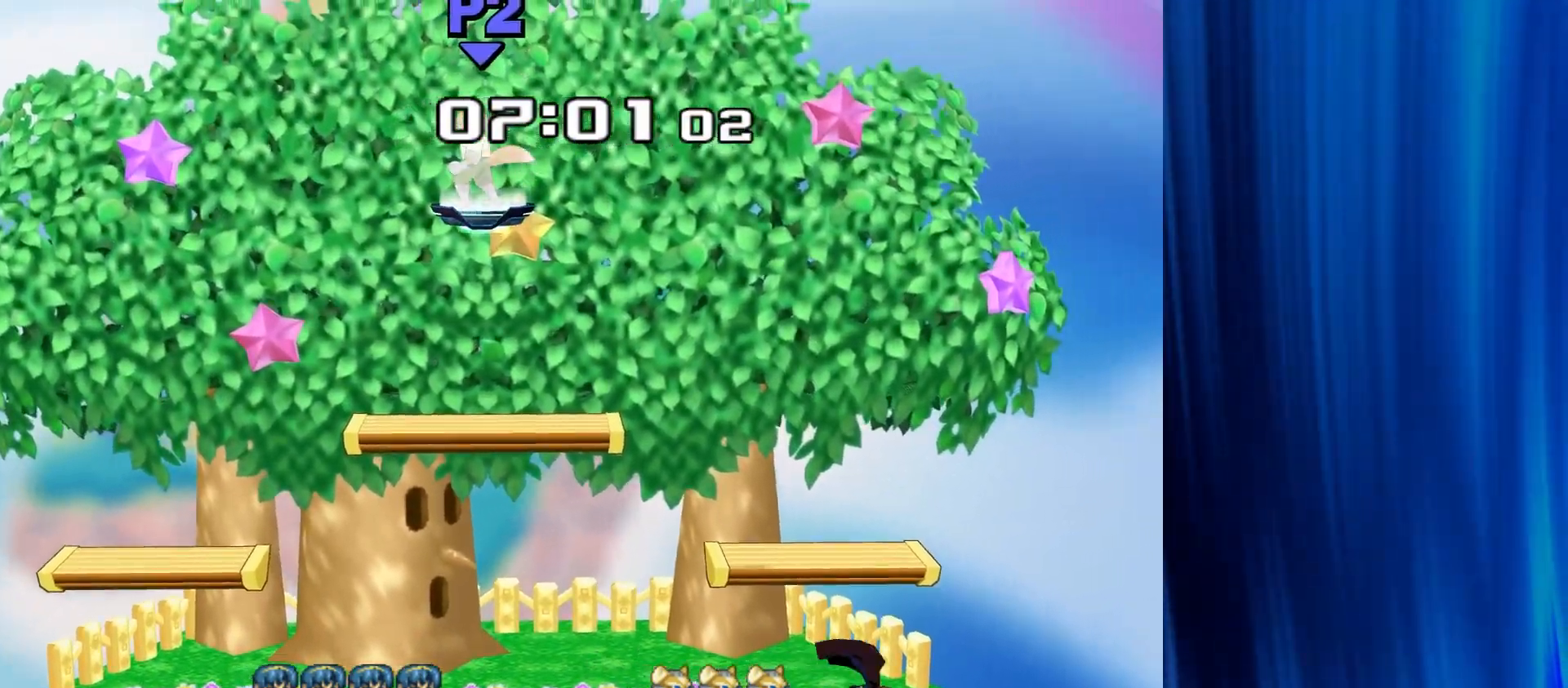
{"buttons": [], "left_stick": "down-right", "right_stick": "center", "events": [[17, "left_stick", "left"], [133, "Y", "up"], [283, "left_stick", "down-right"], [317, "R1", "down"], [417, "R1", "up"]]}
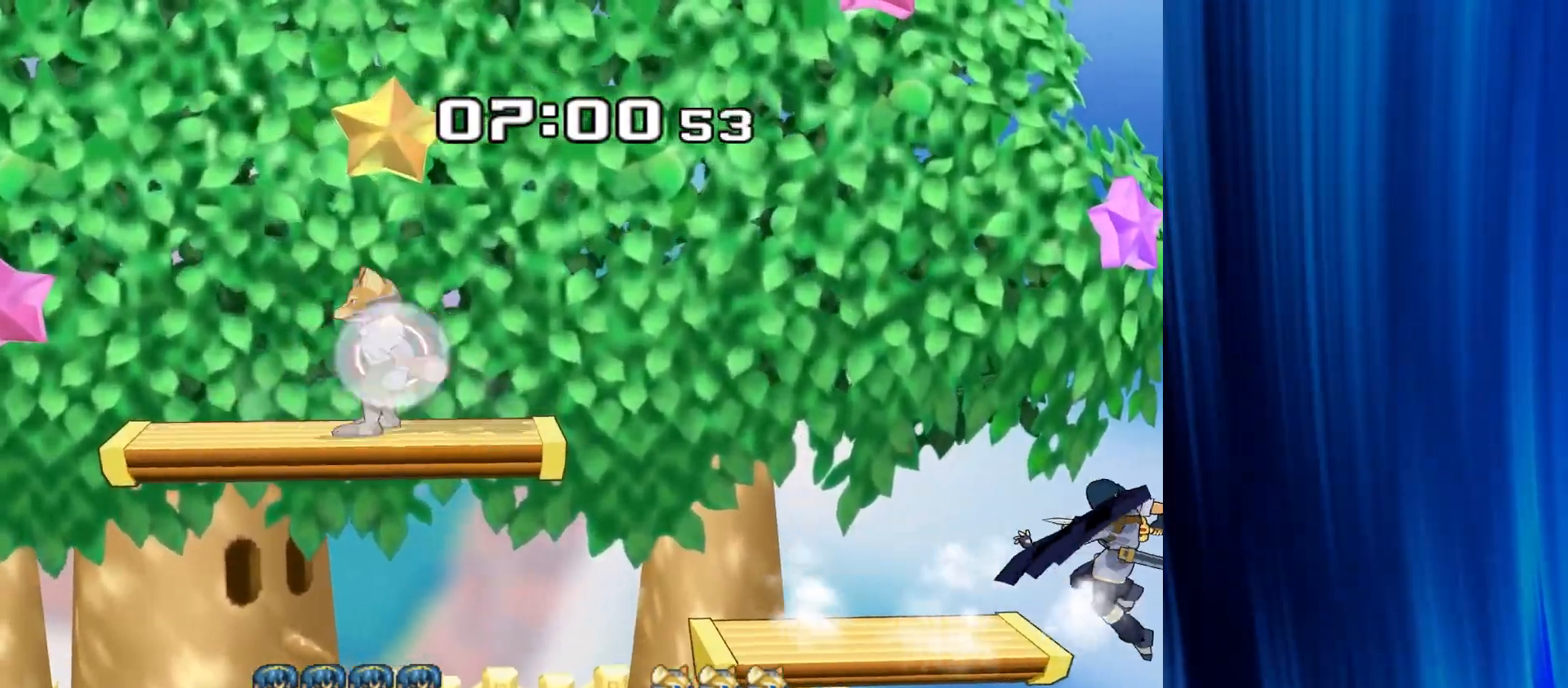
{"buttons": [], "left_stick": "down-left", "right_stick": "center", "events": [[133, "left_stick", "down-left"], [167, "Y", "down"], [267, "Y", "up"], [283, "left_stick", "up-left"], [500, "left_stick", "down-left"]]}
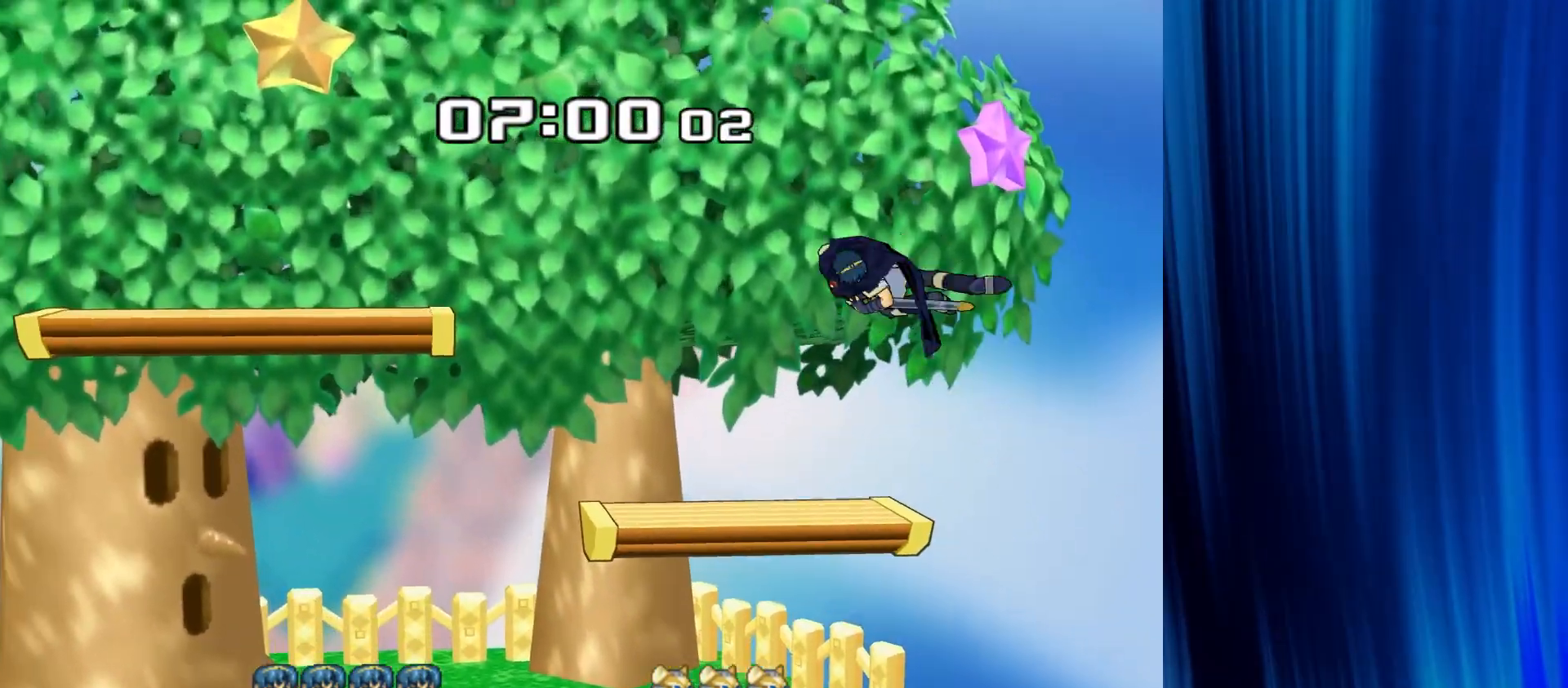
{"buttons": ["R1"], "left_stick": "left", "right_stick": "center", "events": [[100, "B", "down"], [133, "R1", "down"], [200, "B", "up"], [350, "left_stick", "left"]]}
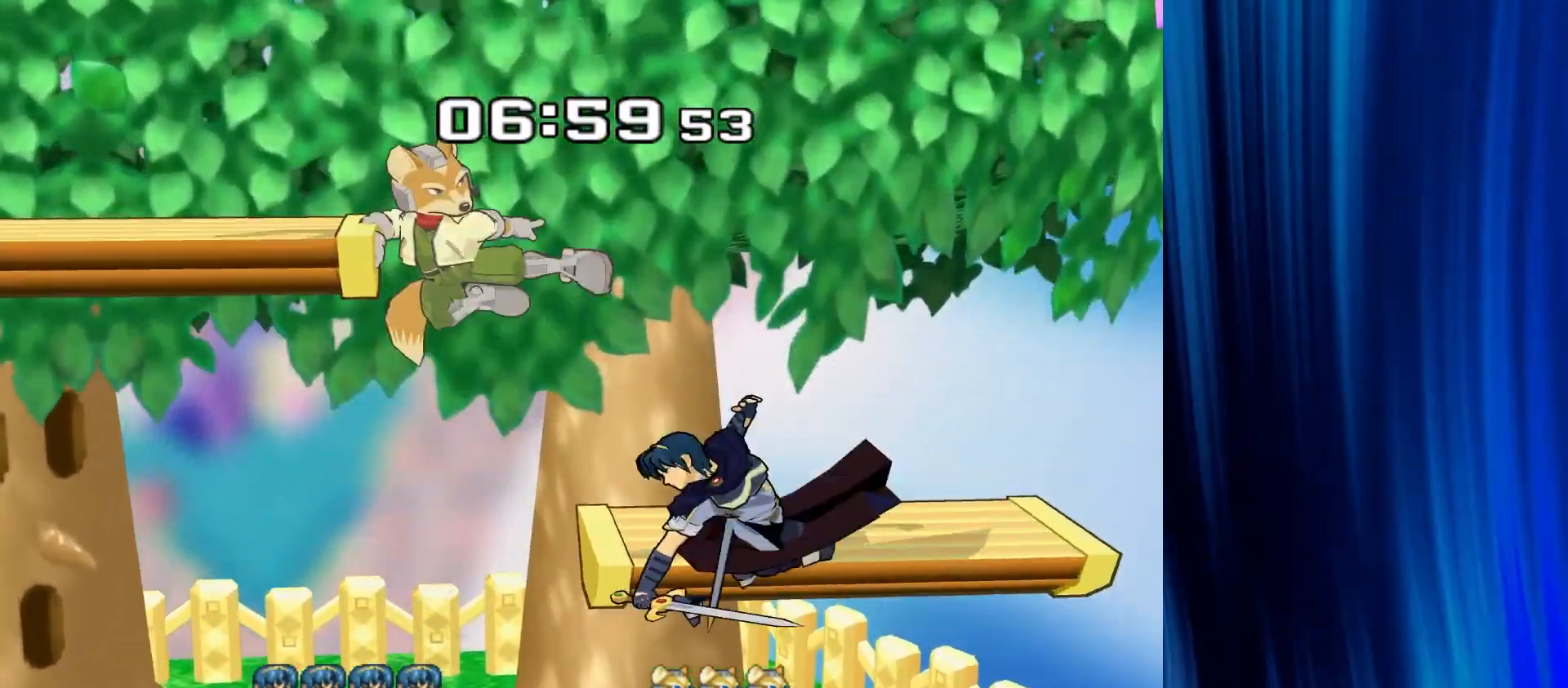
{"buttons": ["B"], "left_stick": "down-left", "right_stick": "center"}
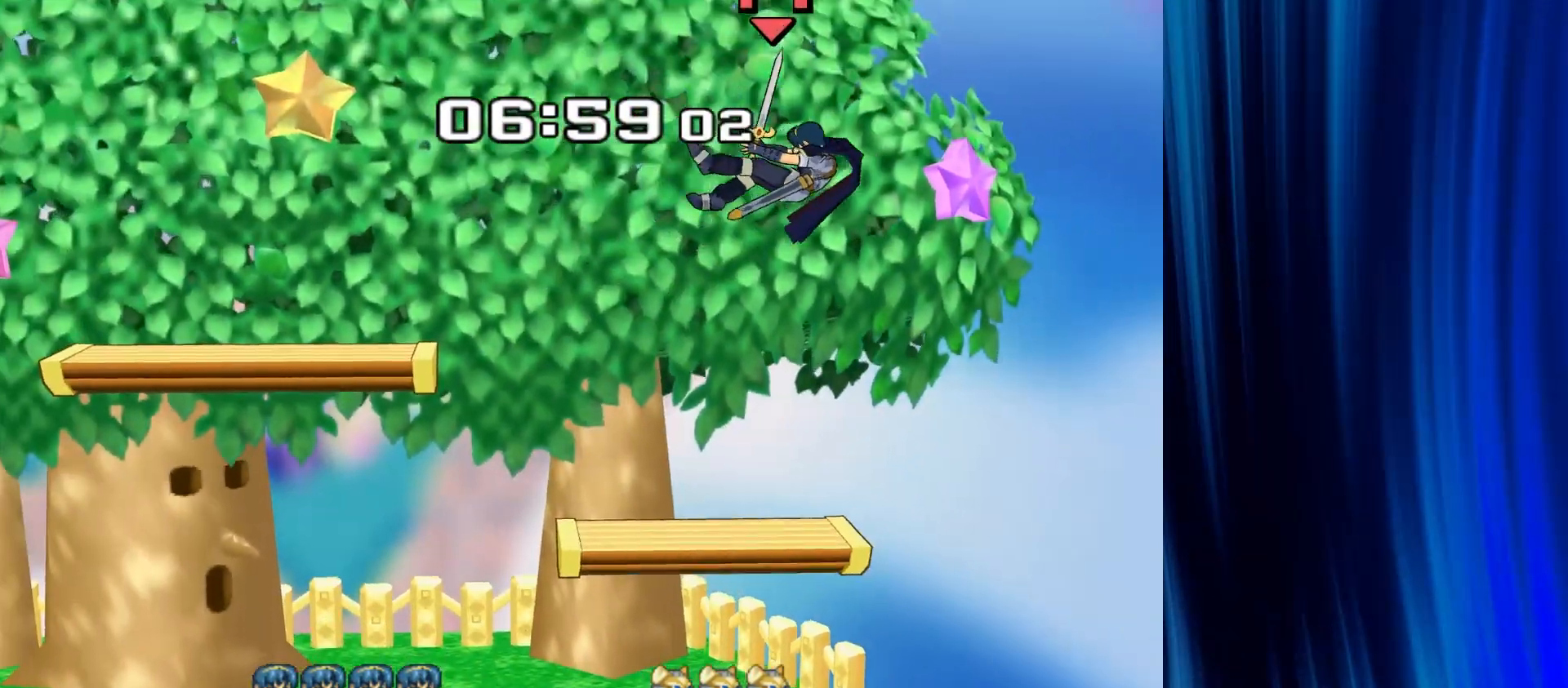
{"buttons": ["B"], "left_stick": "left", "right_stick": "center", "events": [[33, "left_stick", "center"], [350, "left_stick", "left"]]}
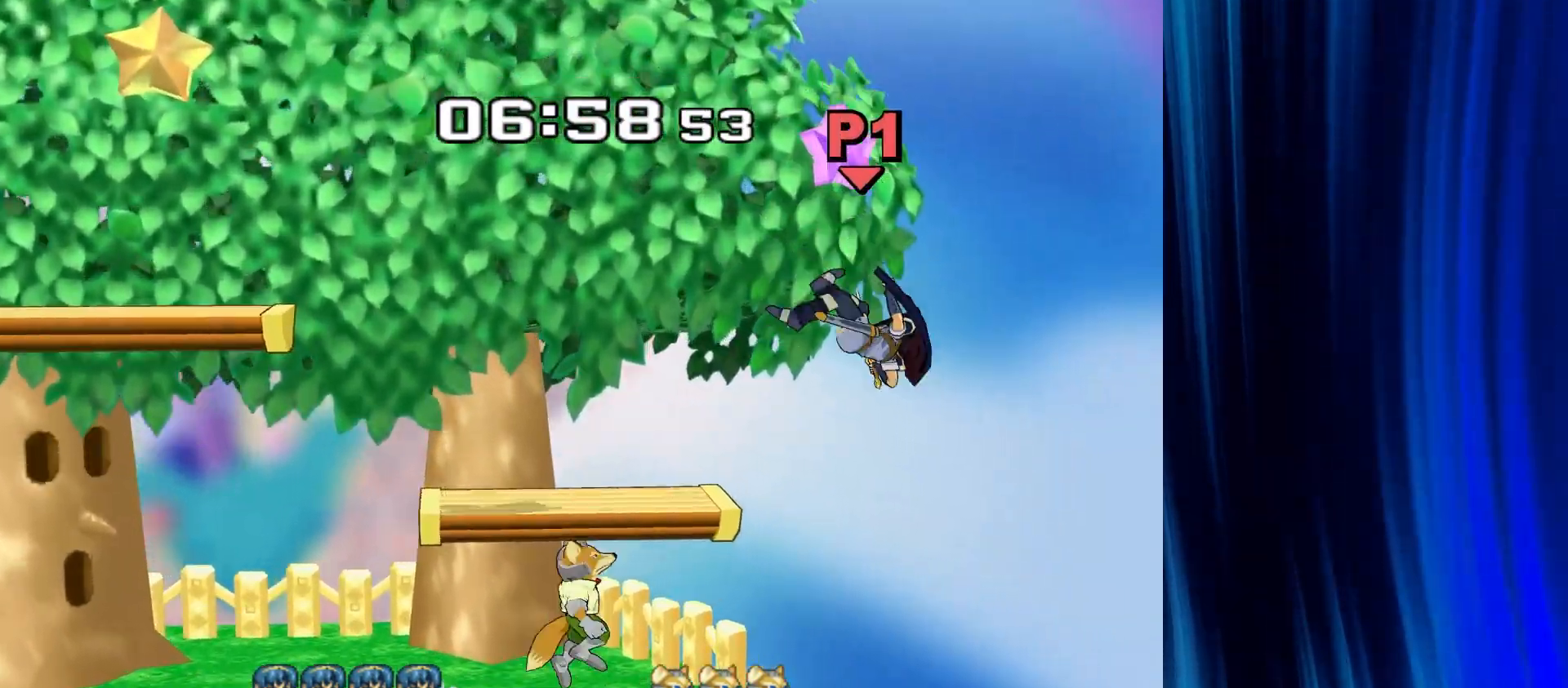
{"buttons": ["B"], "left_stick": "left", "right_stick": "center", "events": [[67, "B", "up"], [150, "B", "down"]]}
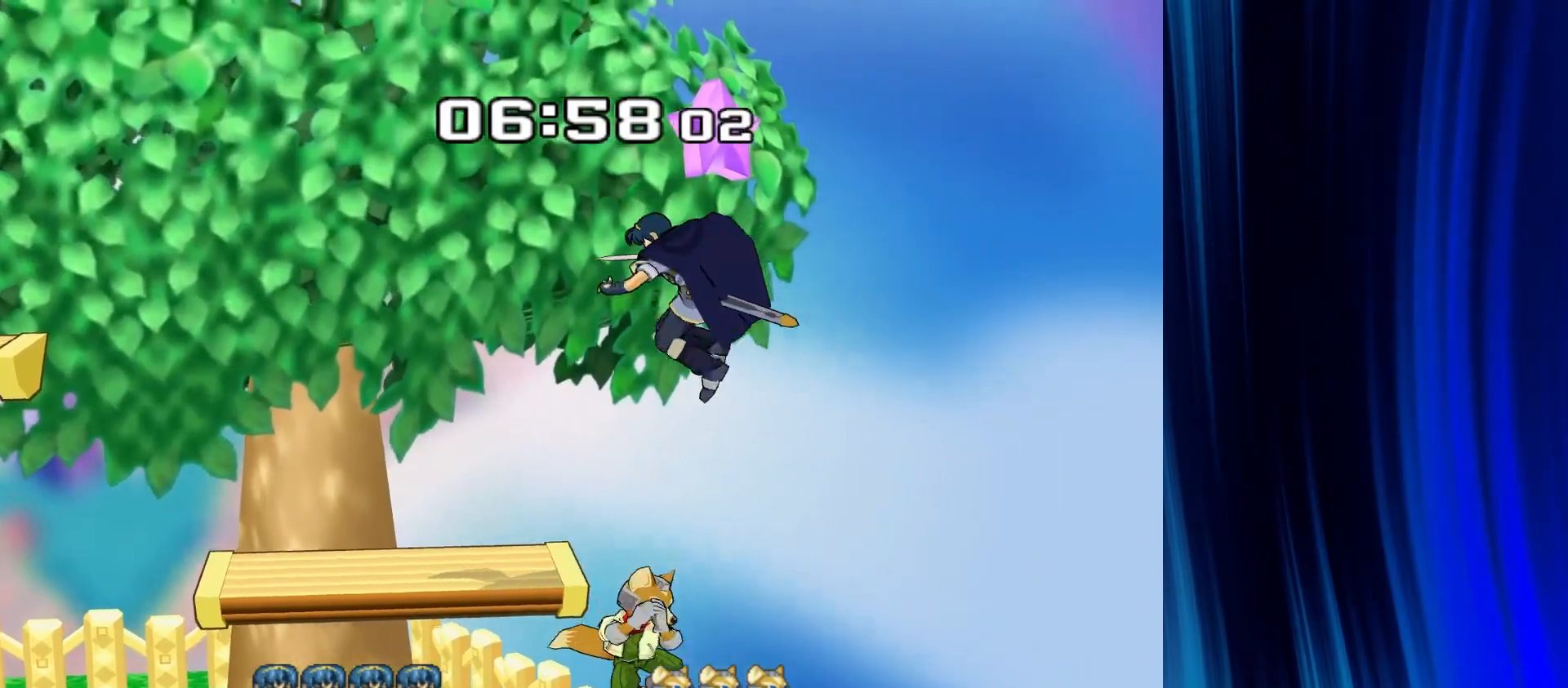
{"buttons": [], "left_stick": "down", "right_stick": "center", "events": [[50, "left_stick", "down"], [217, "B", "up"], [233, "right_stick", "left"], [283, "B", "down"], [283, "left_stick", "down-left"], [317, "right_stick", "center"], [333, "B", "up"], [367, "R1", "down"], [383, "left_stick", "down"], [483, "R1", "up"]]}
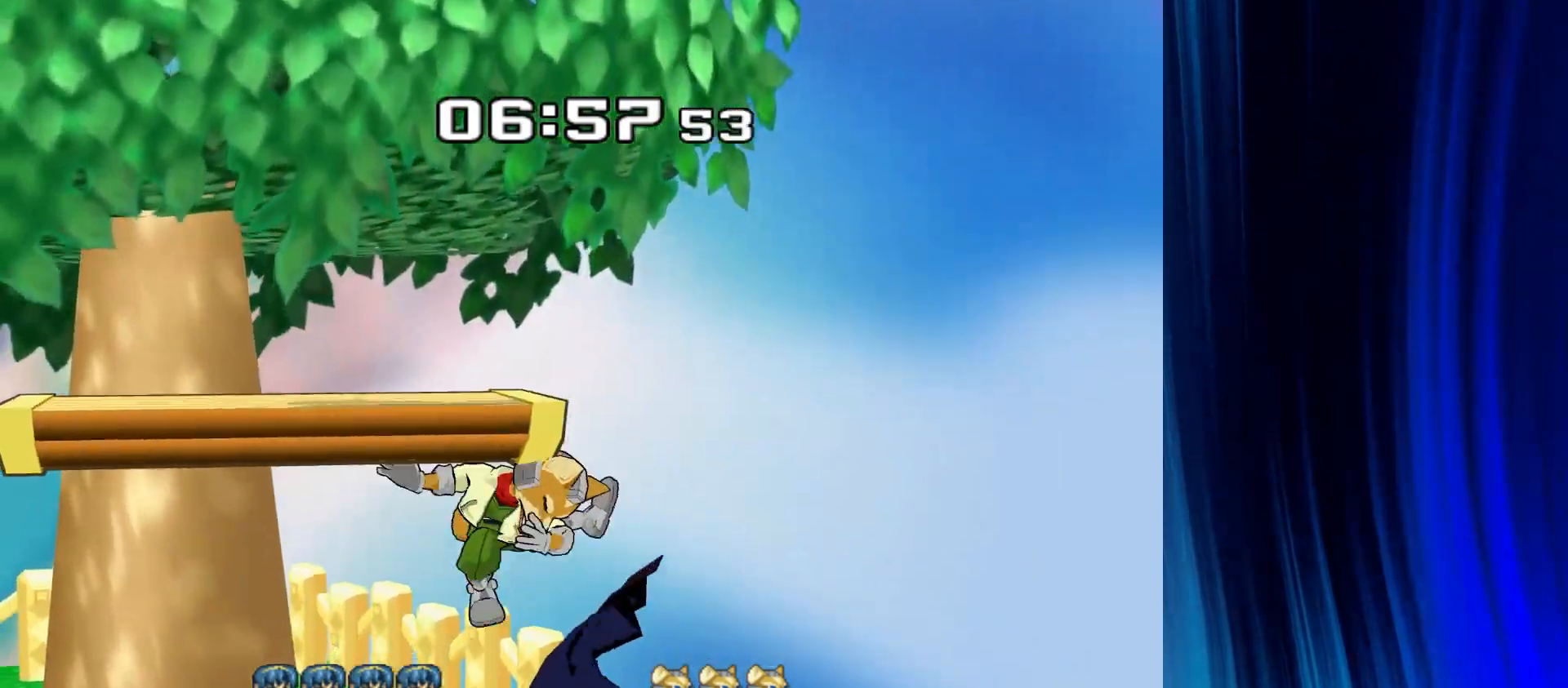
{"buttons": [], "left_stick": "center", "right_stick": "center", "events": [[117, "A", "down"], [383, "A", "up"], [417, "left_stick", "center"]]}
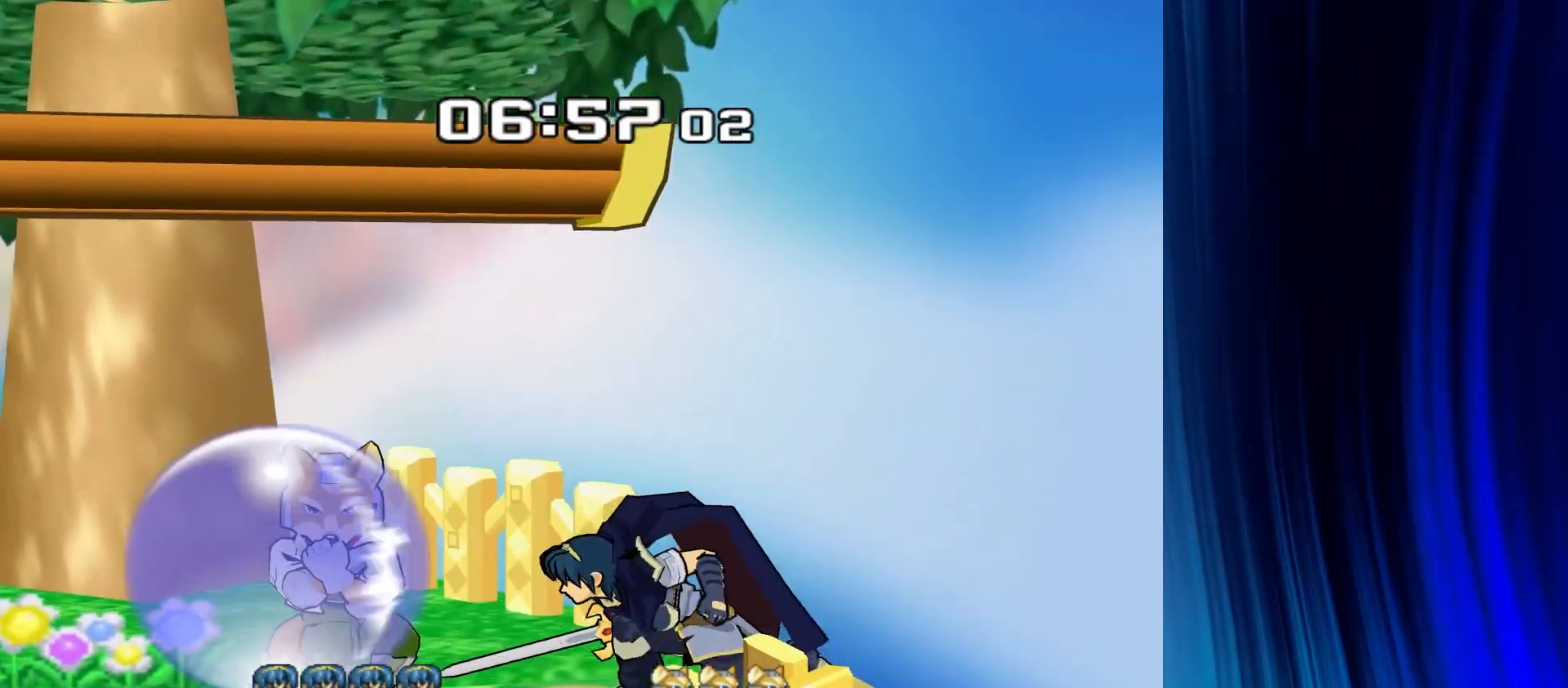
{"buttons": [], "left_stick": "down", "right_stick": "center", "events": [[17, "left_stick", "left"], [50, "Y", "down"], [83, "Y", "up"], [150, "left_stick", "center"], [200, "A", "down"], [317, "A", "up"], [467, "left_stick", "down"]]}
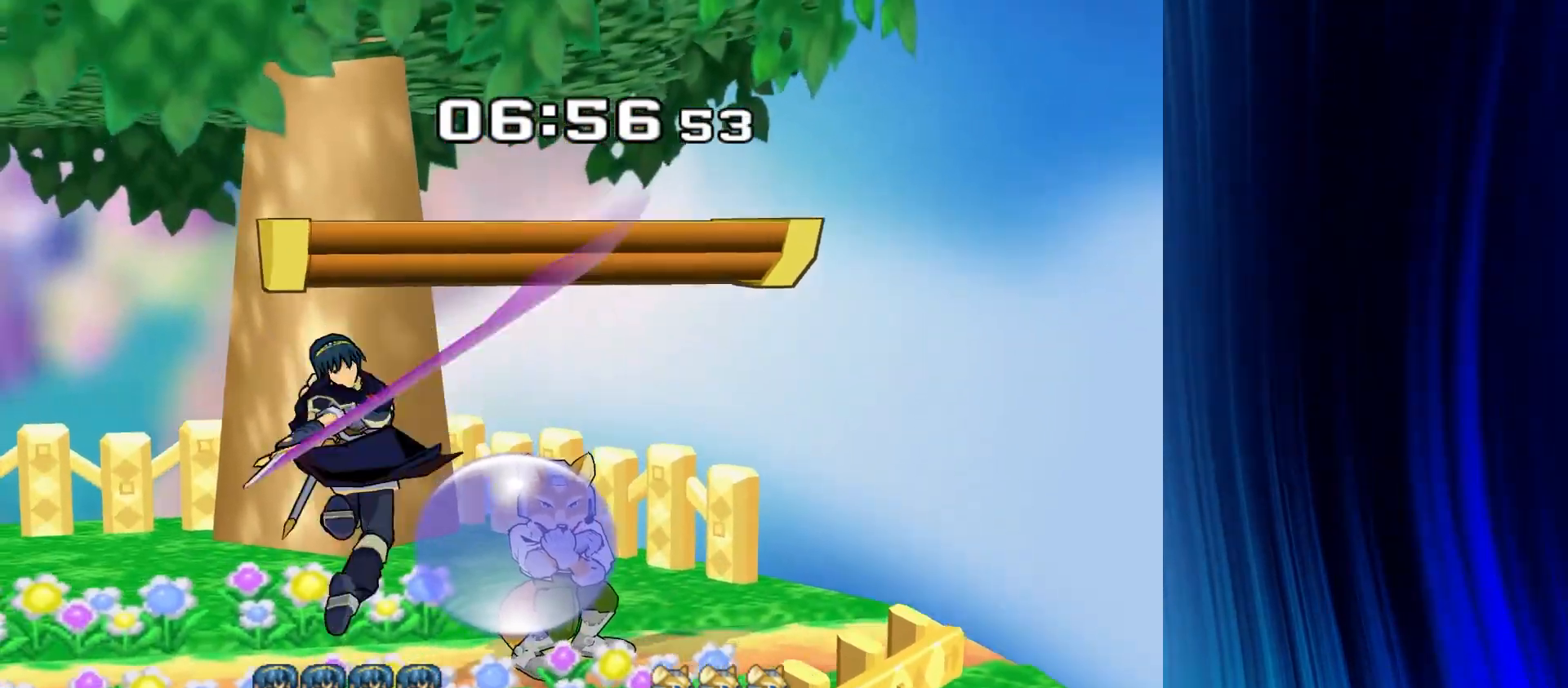
{"buttons": ["R1"], "left_stick": "center", "right_stick": "center", "events": [[50, "R1", "down"], [133, "left_stick", "center"], [183, "R1", "up"], [283, "left_stick", "left"], [333, "left_stick", "down-left"], [350, "Y", "down"], [417, "R1", "down"], [467, "Y", "up"], [483, "left_stick", "center"]]}
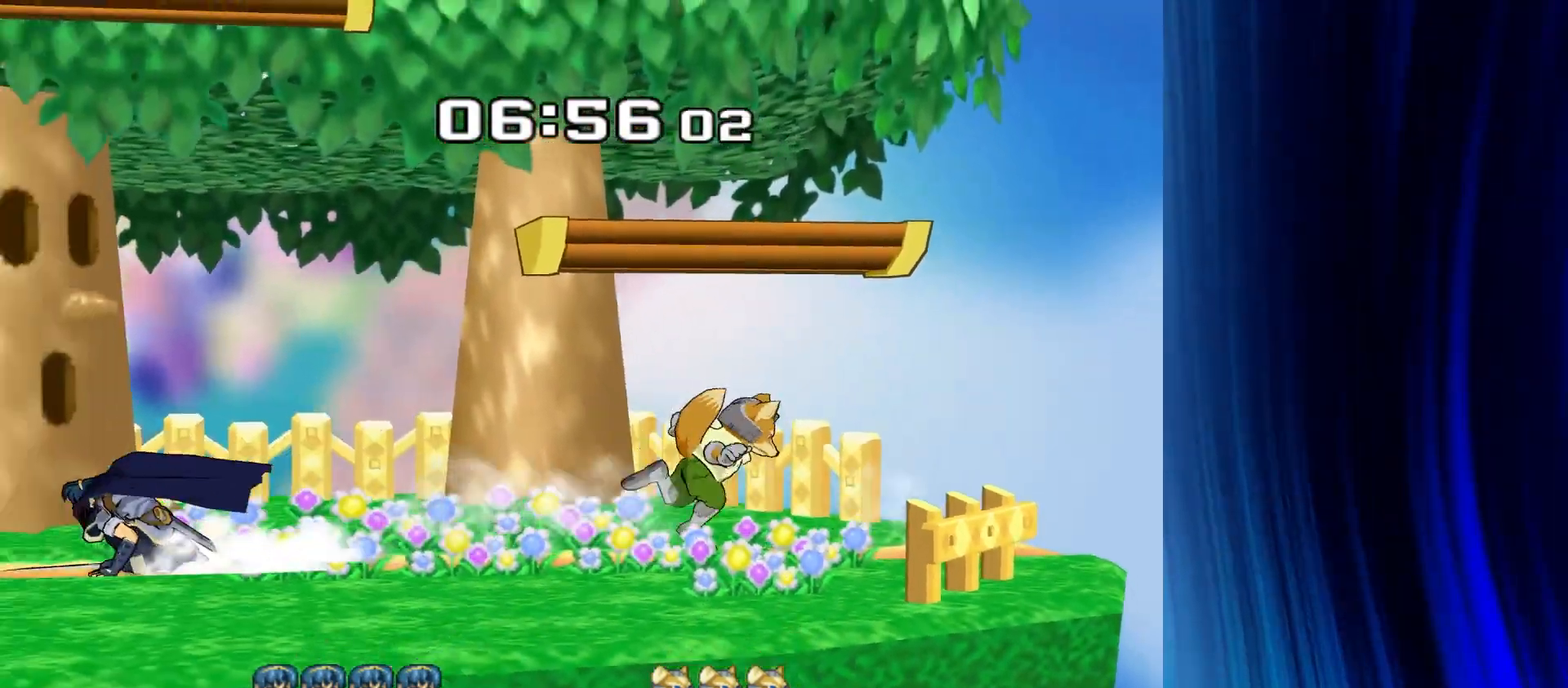
{"buttons": ["R1"], "left_stick": "center", "right_stick": "center", "events": [[50, "R1", "up"], [167, "left_stick", "right"], [300, "Y", "down"], [317, "left_stick", "down-left"], [367, "R1", "down"], [383, "Y", "up"], [450, "left_stick", "center"]]}
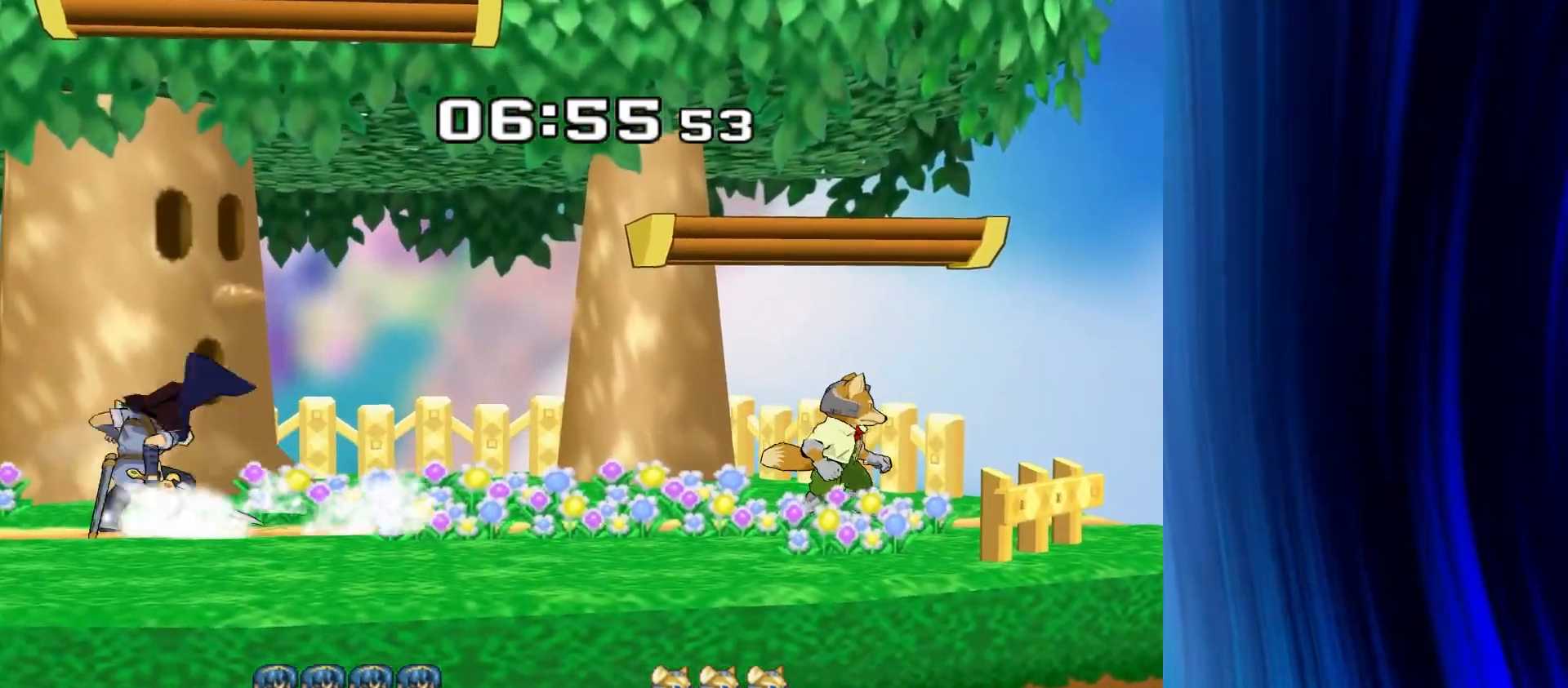
{"buttons": ["R1"], "left_stick": "center", "right_stick": "center", "events": [[17, "R1", "up"], [67, "left_stick", "down-left"], [100, "Y", "down"], [167, "R1", "down"], [200, "Y", "up"], [233, "left_stick", "center"], [283, "R1", "up"], [333, "left_stick", "down-right"], [367, "Y", "down"], [433, "R1", "down"], [483, "Y", "up"], [500, "left_stick", "center"]]}
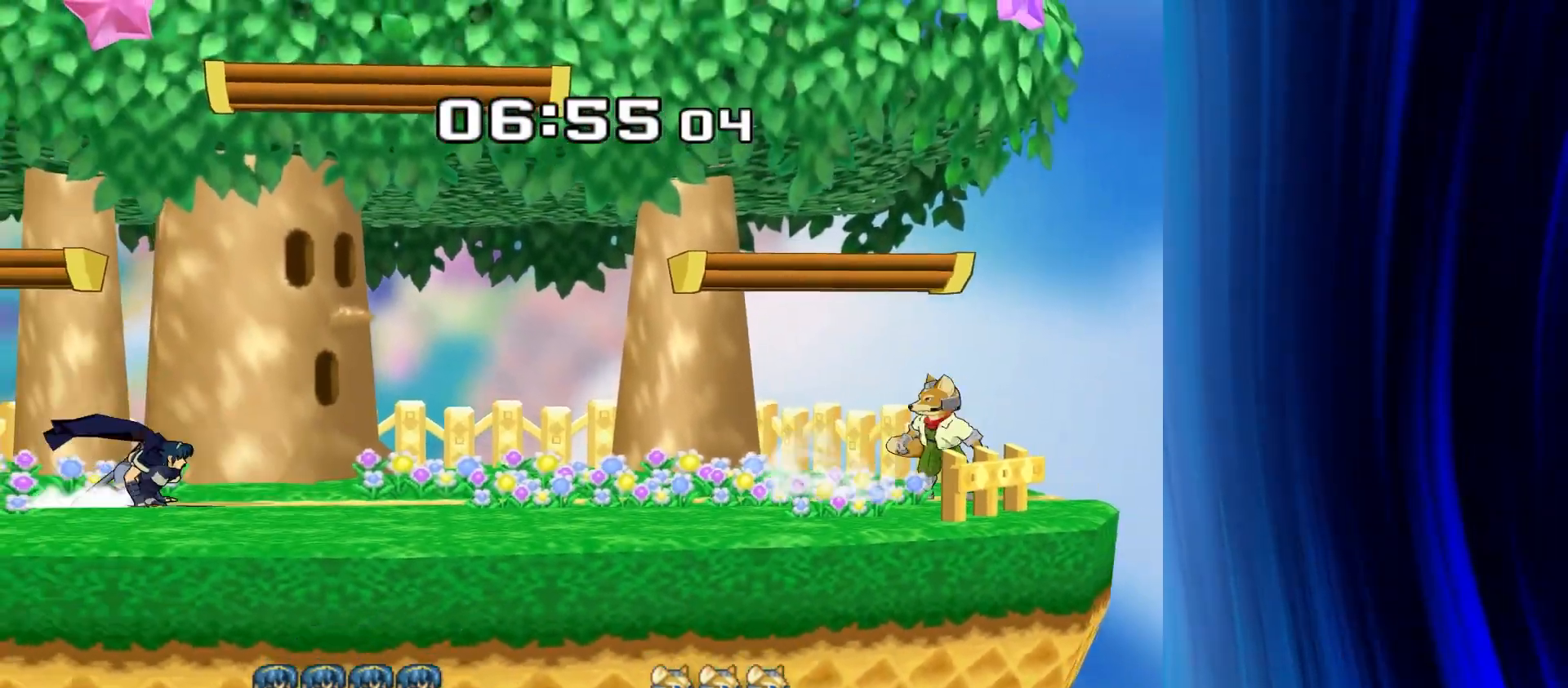
{"buttons": ["Y"], "left_stick": "down-left", "right_stick": "center", "events": [[50, "R1", "up"], [150, "Y", "down"], [167, "left_stick", "down-left"], [217, "R1", "down"], [250, "Y", "up"], [317, "R1", "up"], [317, "left_stick", "center"], [417, "left_stick", "down-left"], [450, "Y", "down"]]}
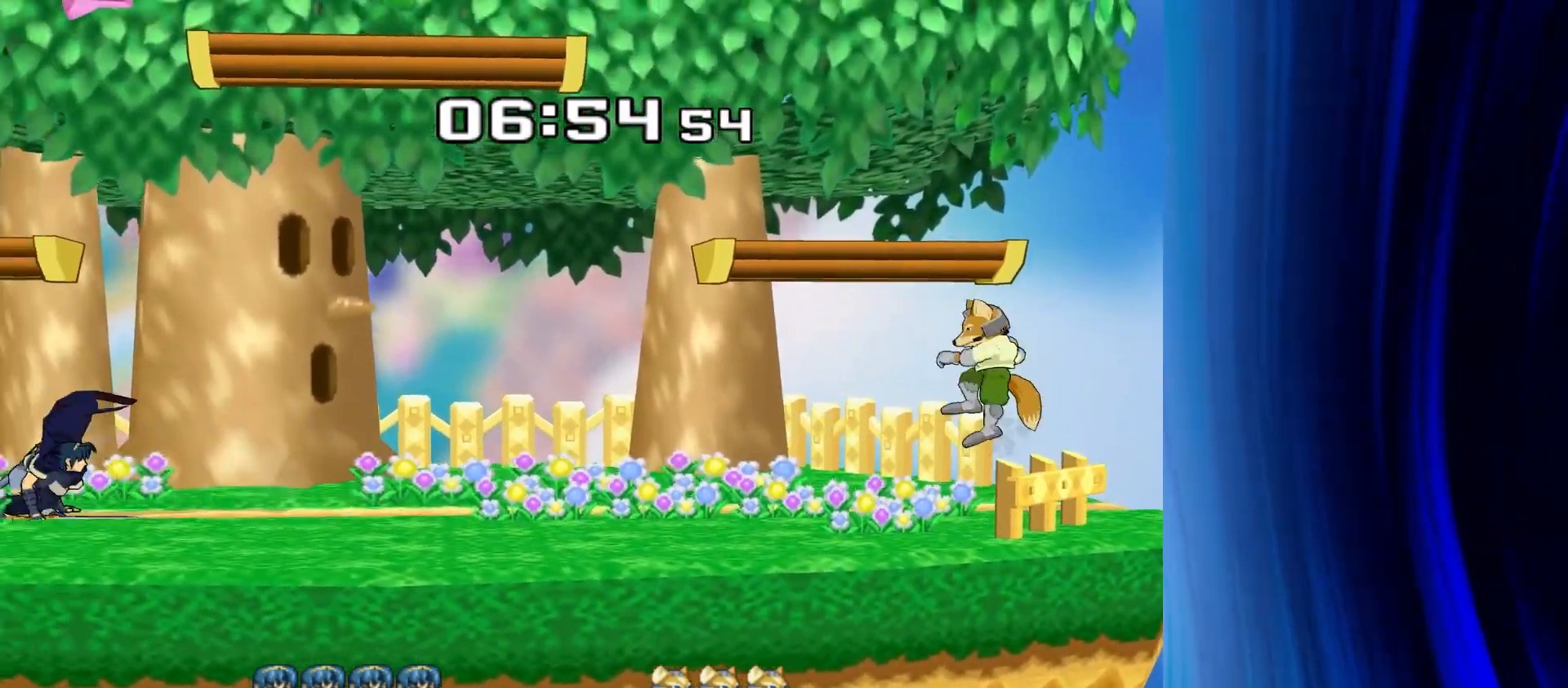
{"buttons": [], "left_stick": "center", "right_stick": "center", "events": [[17, "R1", "down"], [67, "Y", "up"], [100, "left_stick", "center"], [150, "R1", "up"], [217, "left_stick", "down-right"], [267, "Y", "down"], [333, "R1", "down"], [383, "Y", "up"], [433, "left_stick", "center"], [467, "R1", "up"]]}
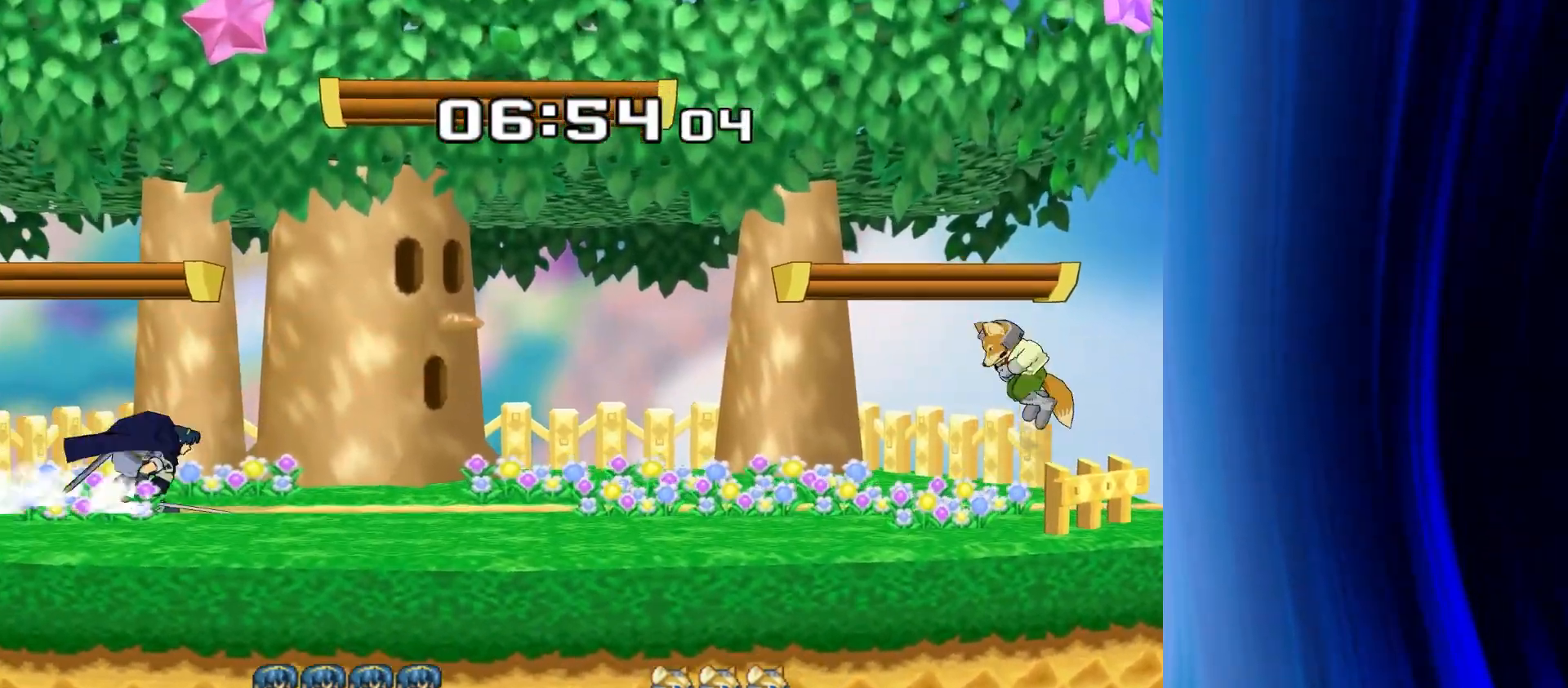
{"buttons": ["A"], "left_stick": "center", "right_stick": "center", "events": [[67, "left_stick", "right"], [267, "Y", "down"], [300, "Y", "up"], [433, "left_stick", "center"], [483, "A", "down"]]}
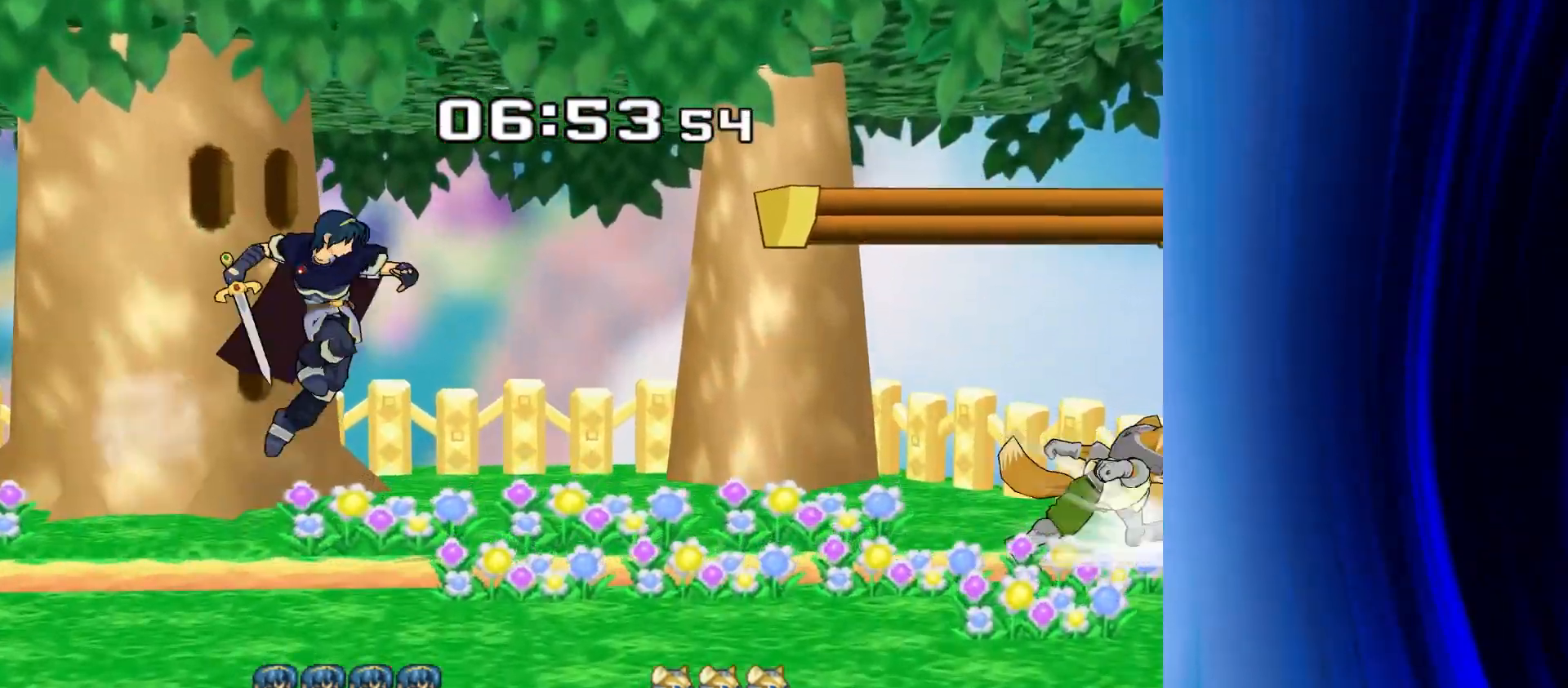
{"buttons": ["A"], "left_stick": "down", "right_stick": "center", "events": [[50, "A", "up"], [183, "left_stick", "down"], [267, "R1", "down"], [383, "R1", "up"], [467, "A", "down"]]}
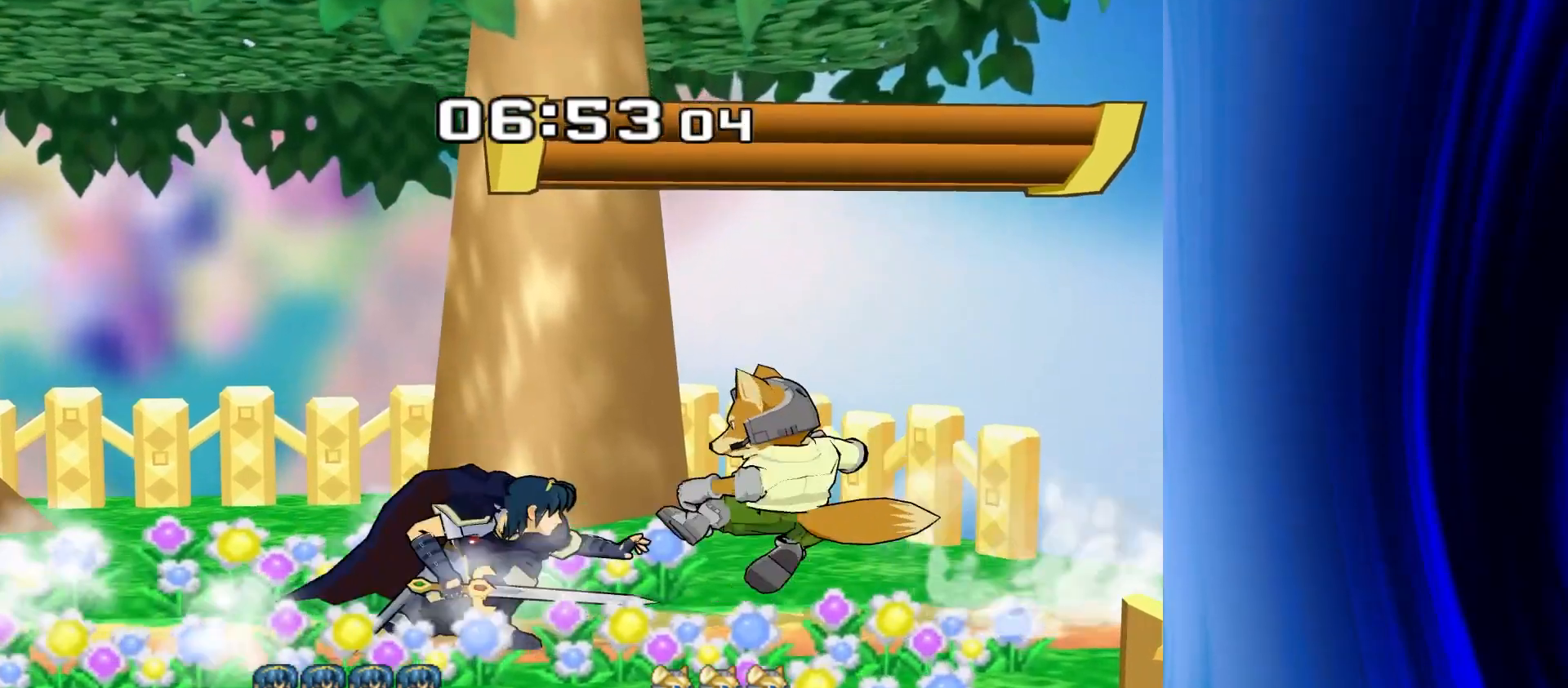
{"buttons": [], "left_stick": "center", "right_stick": "center", "events": [[50, "A", "up"], [117, "A", "down"], [217, "A", "up"], [233, "left_stick", "center"]]}